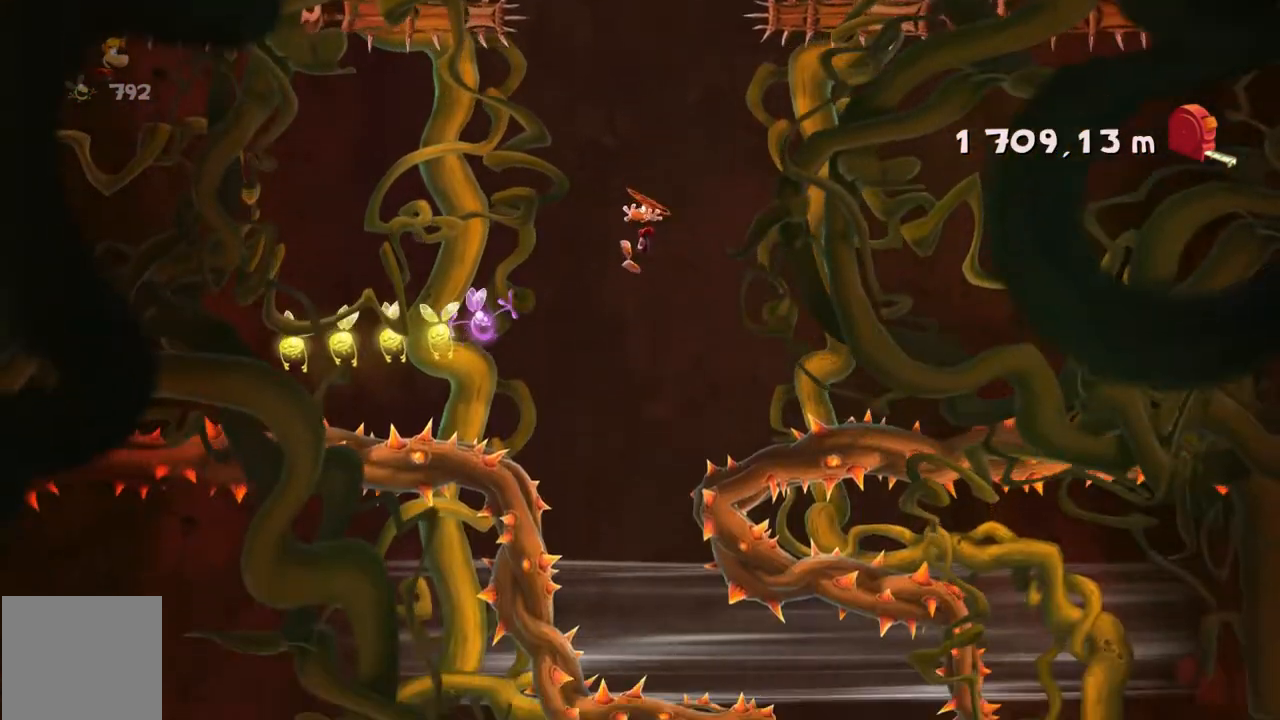
Gameplay with a controller (Xbox layout); each line is a JSON object with the inputs held at the frame after it. "events" lists button and stick changes between this image and that frame as [ms after this image, input, new state], when the widget could be followed in between. Not read: L3 R2 R3 SELECT right_stick.
{"buttons": [], "left_stick": "up-left", "events": [[400, "left_stick", "up-left"]]}
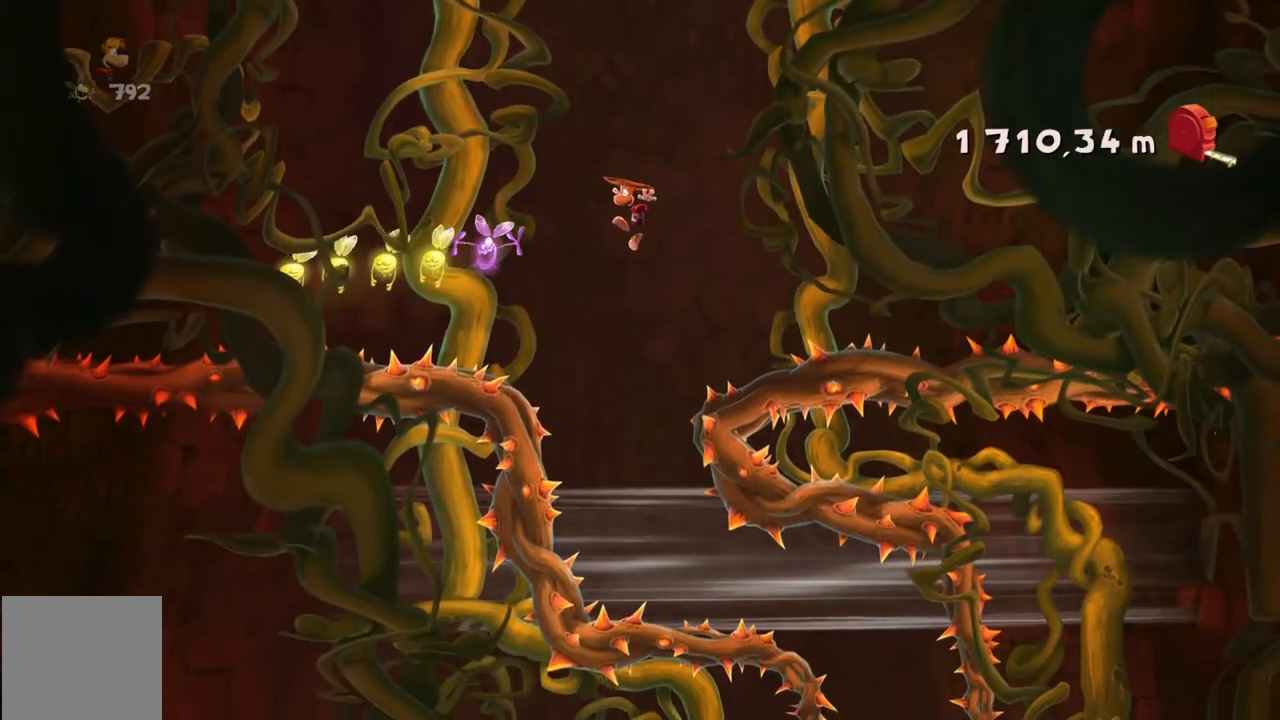
{"buttons": [], "left_stick": "center", "events": [[66, "left_stick", "center"]]}
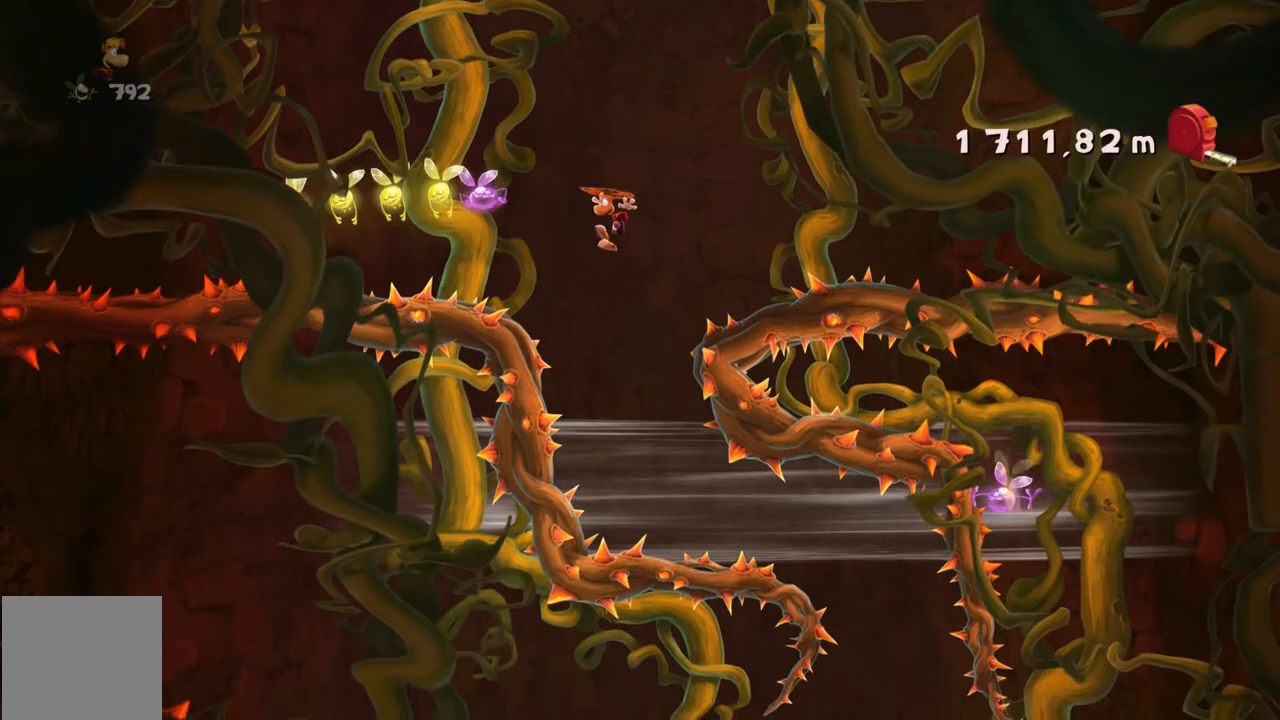
{"buttons": [], "left_stick": "center", "events": [[100, "left_stick", "right"], [300, "left_stick", "center"]]}
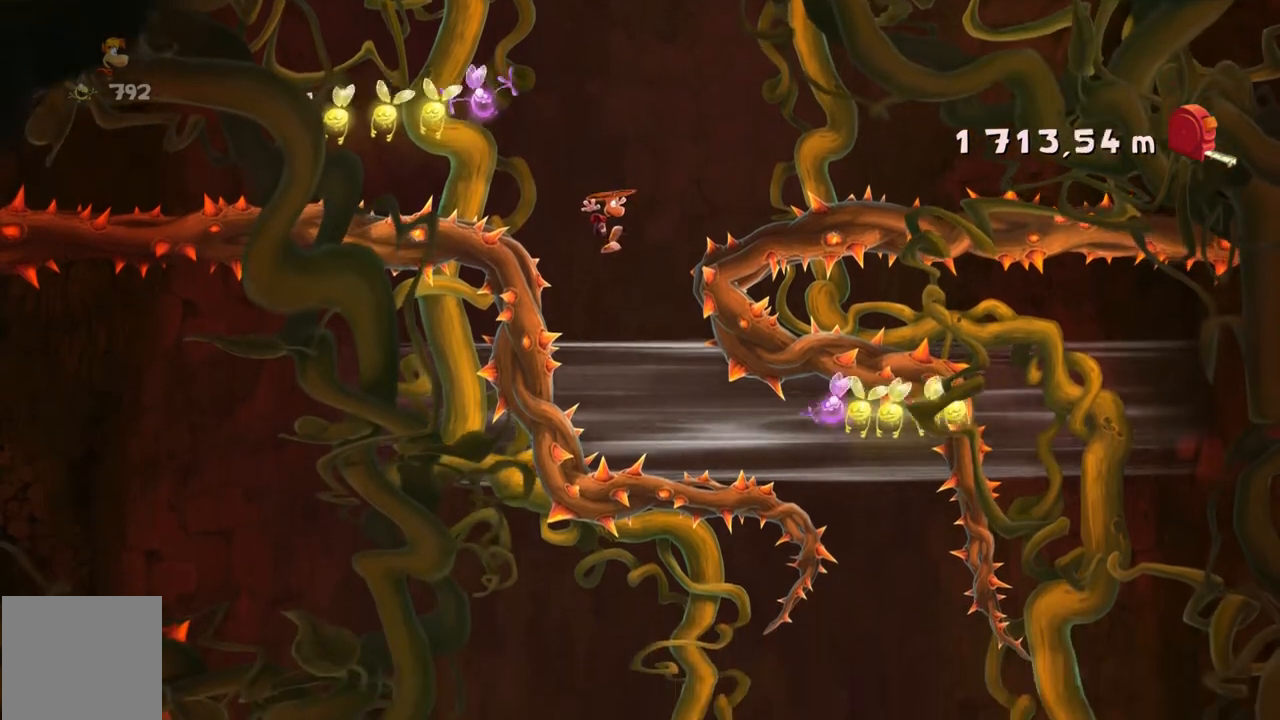
{"buttons": [], "left_stick": "center", "events": [[233, "A", "down"], [300, "A", "up"]]}
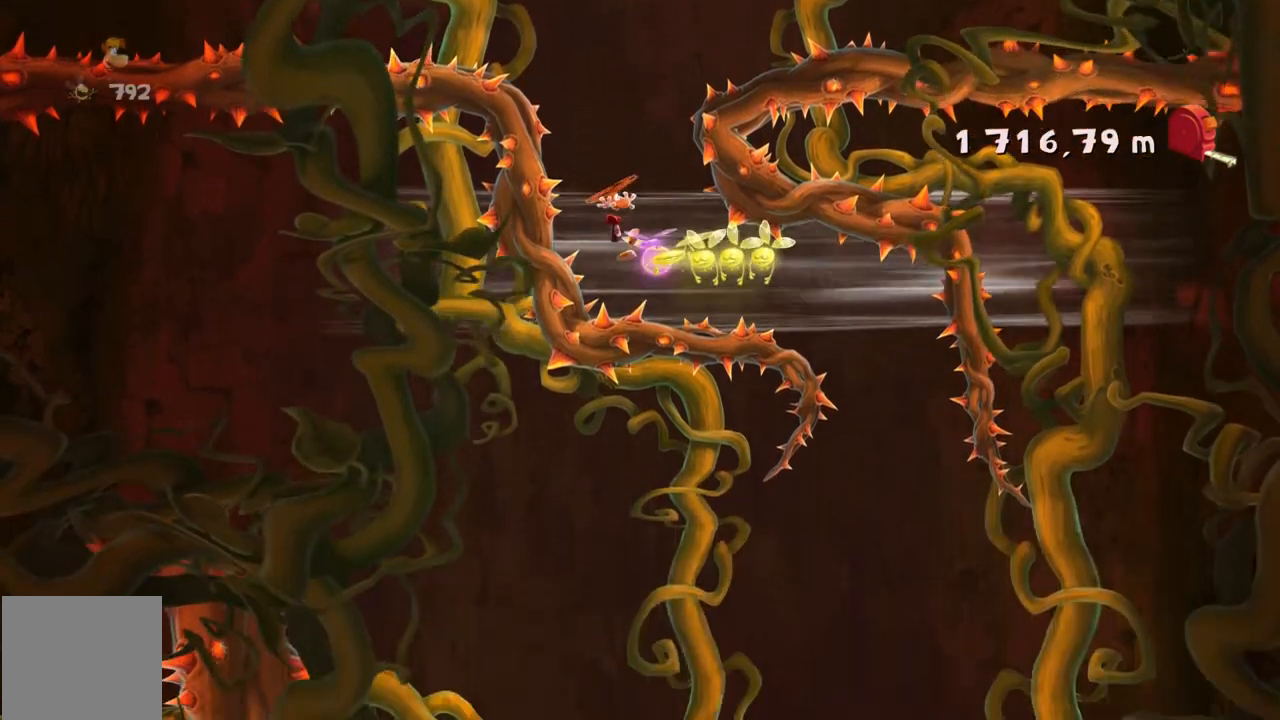
{"buttons": [], "left_stick": "center", "events": []}